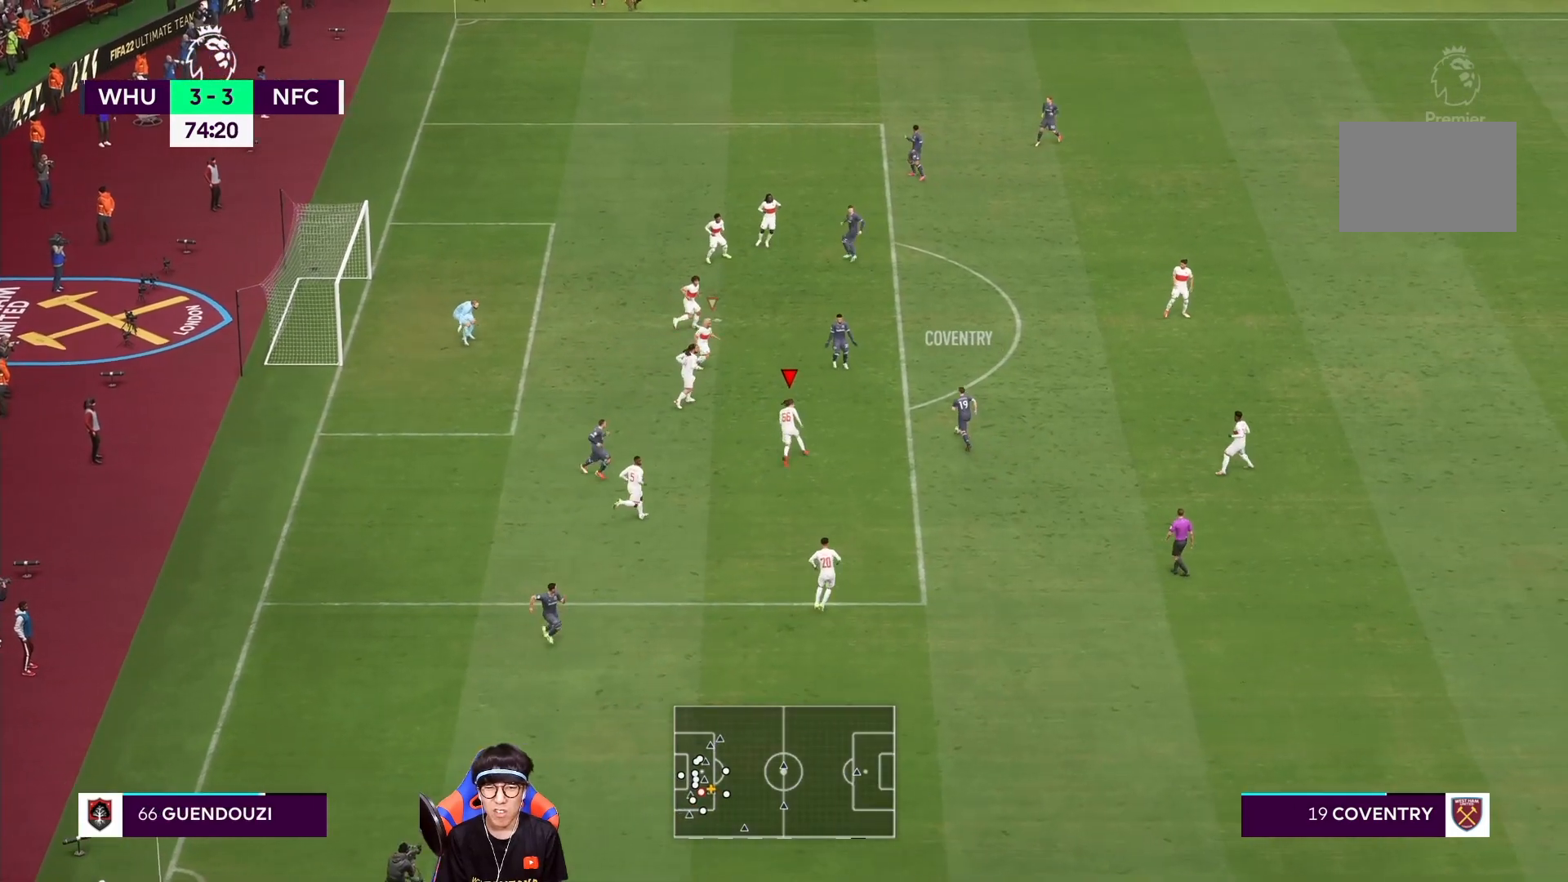
Gameplay with a controller (PlayStation layout); each line is a JSON object with the inputs held at the frame after it. "events" lists button and stick changes between this image and that frame as [ms after this image, input, new state], when the widget could be followed in between. Not read: L3 R3.
{"buttons": ["R1"], "left_stick": "up", "right_stick": "center", "events": []}
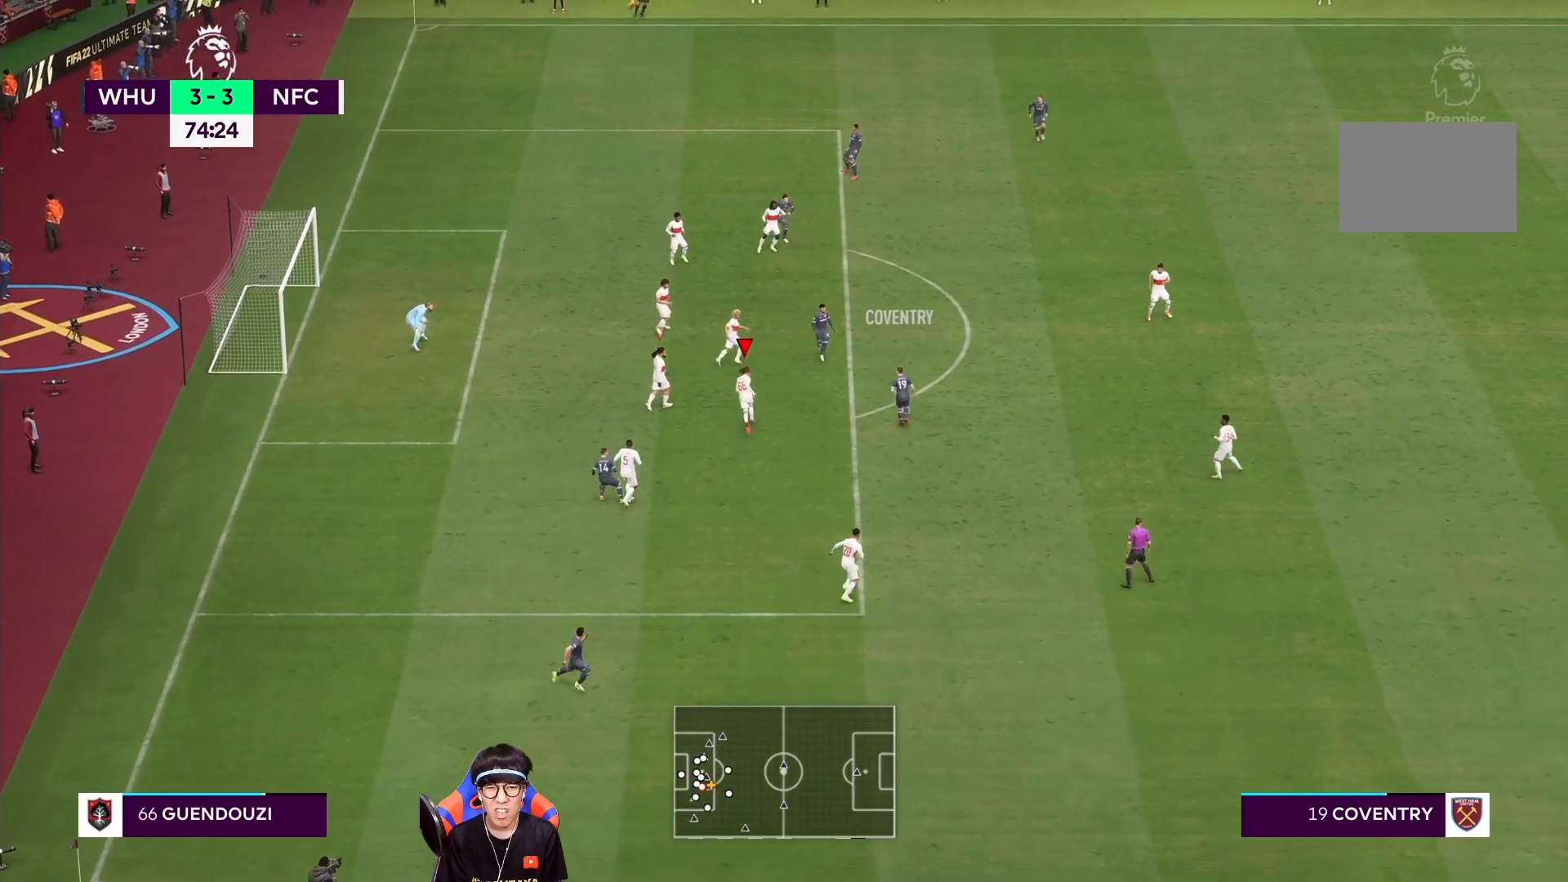
{"buttons": ["L2"], "left_stick": "right", "right_stick": "center", "events": [[233, "R1", "up"], [267, "left_stick", "right"], [367, "L2", "down"]]}
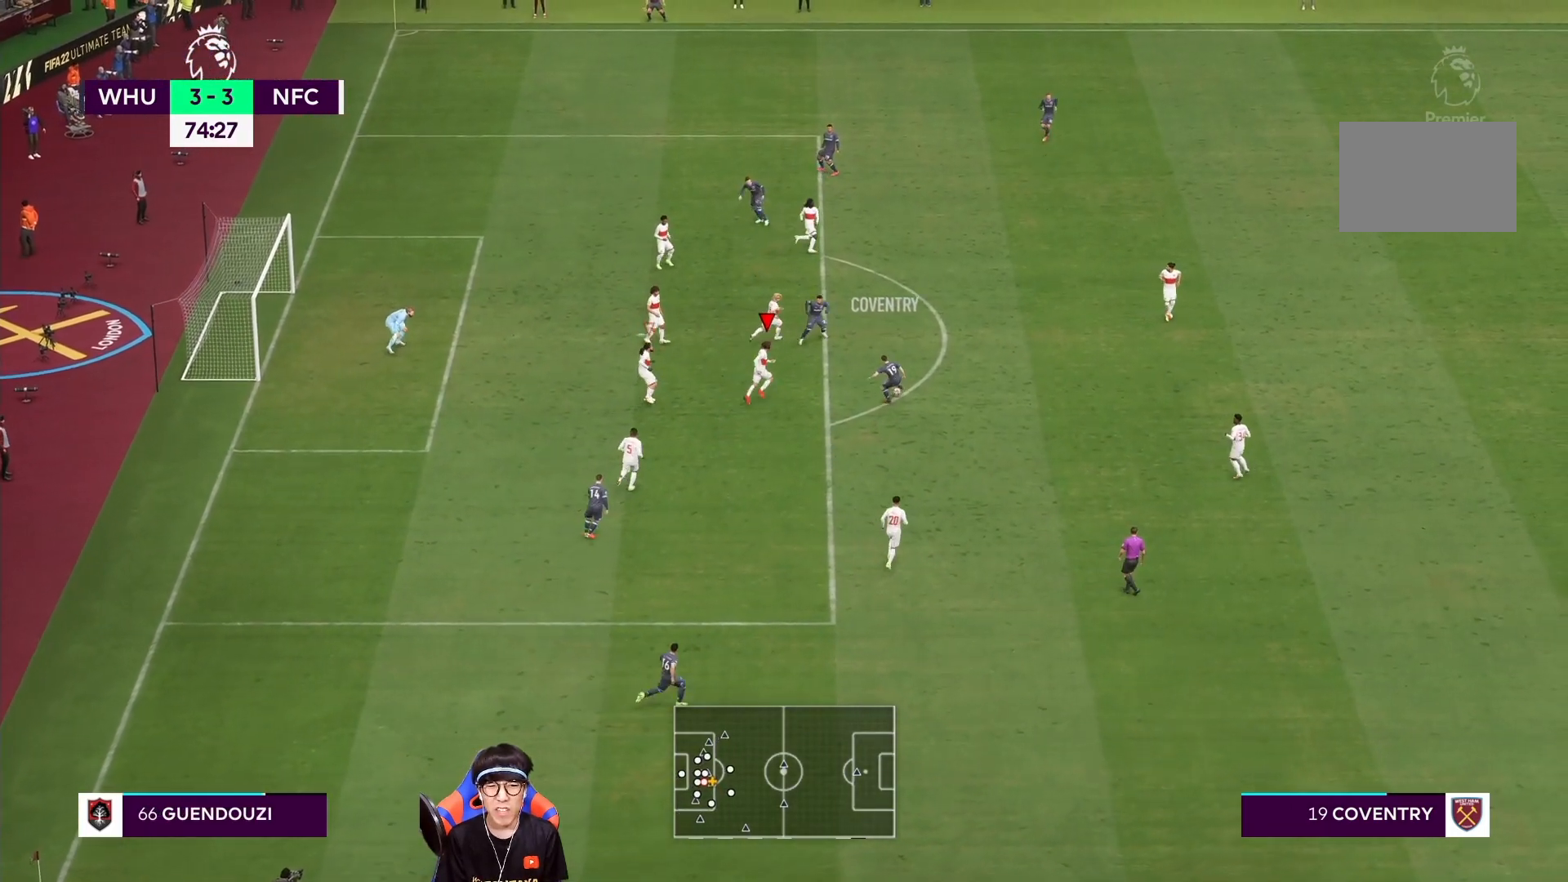
{"buttons": ["SQUARE", "L2"], "left_stick": "center", "right_stick": "center", "events": [[67, "SQUARE", "down"], [233, "left_stick", "down-right"], [367, "left_stick", "down"], [467, "left_stick", "center"]]}
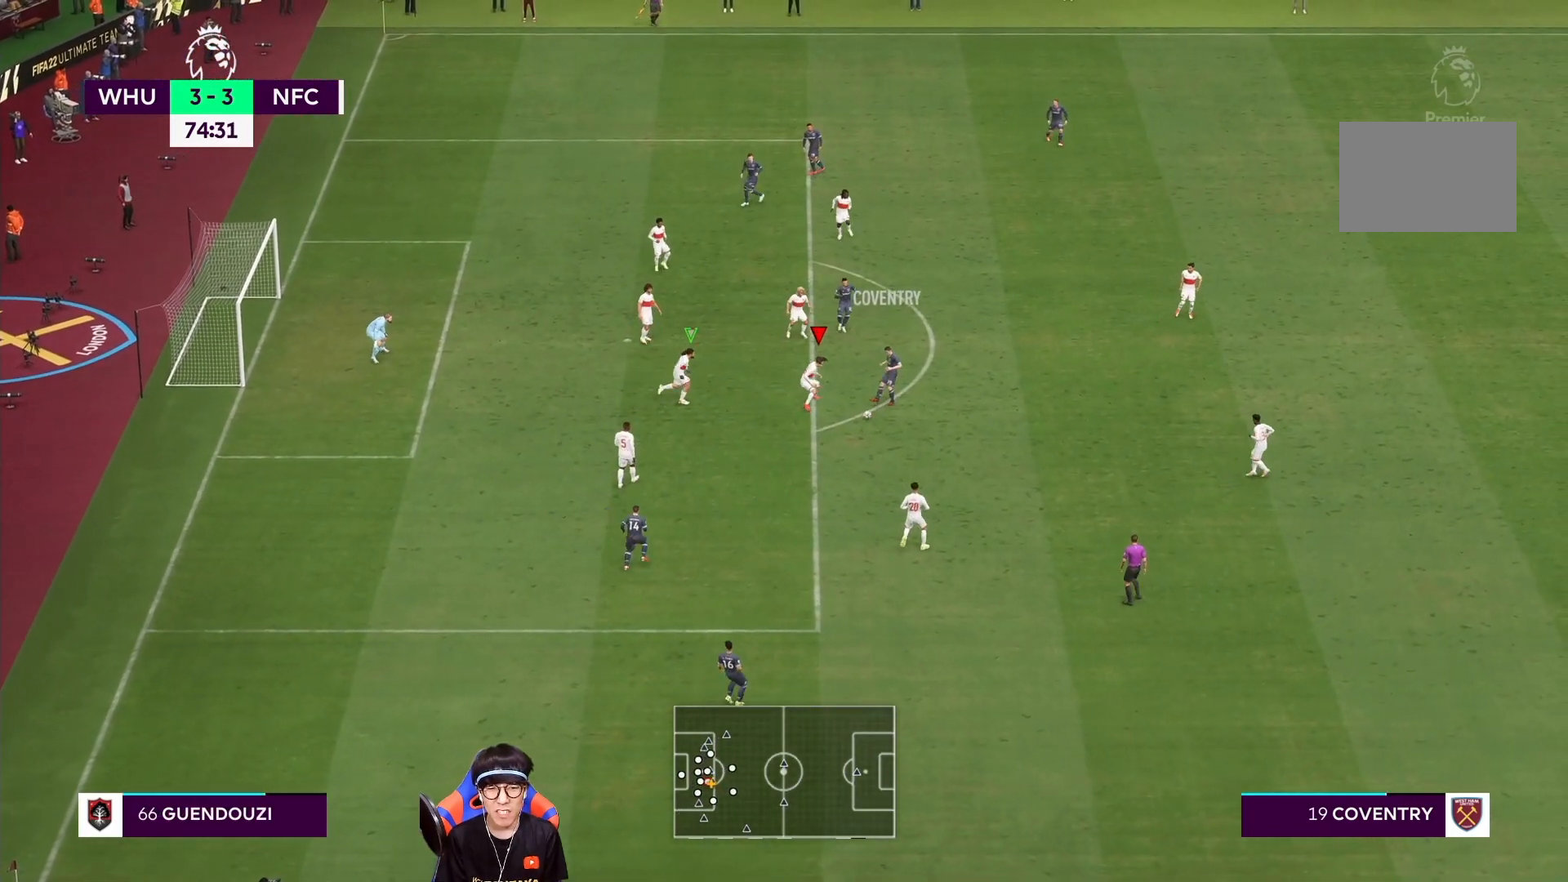
{"buttons": ["L2", "R1"], "left_stick": "center", "right_stick": "center", "events": [[67, "SQUARE", "up"], [133, "left_stick", "down"], [267, "SQUARE", "down"], [300, "left_stick", "center"], [433, "SQUARE", "up"], [500, "R1", "down"]]}
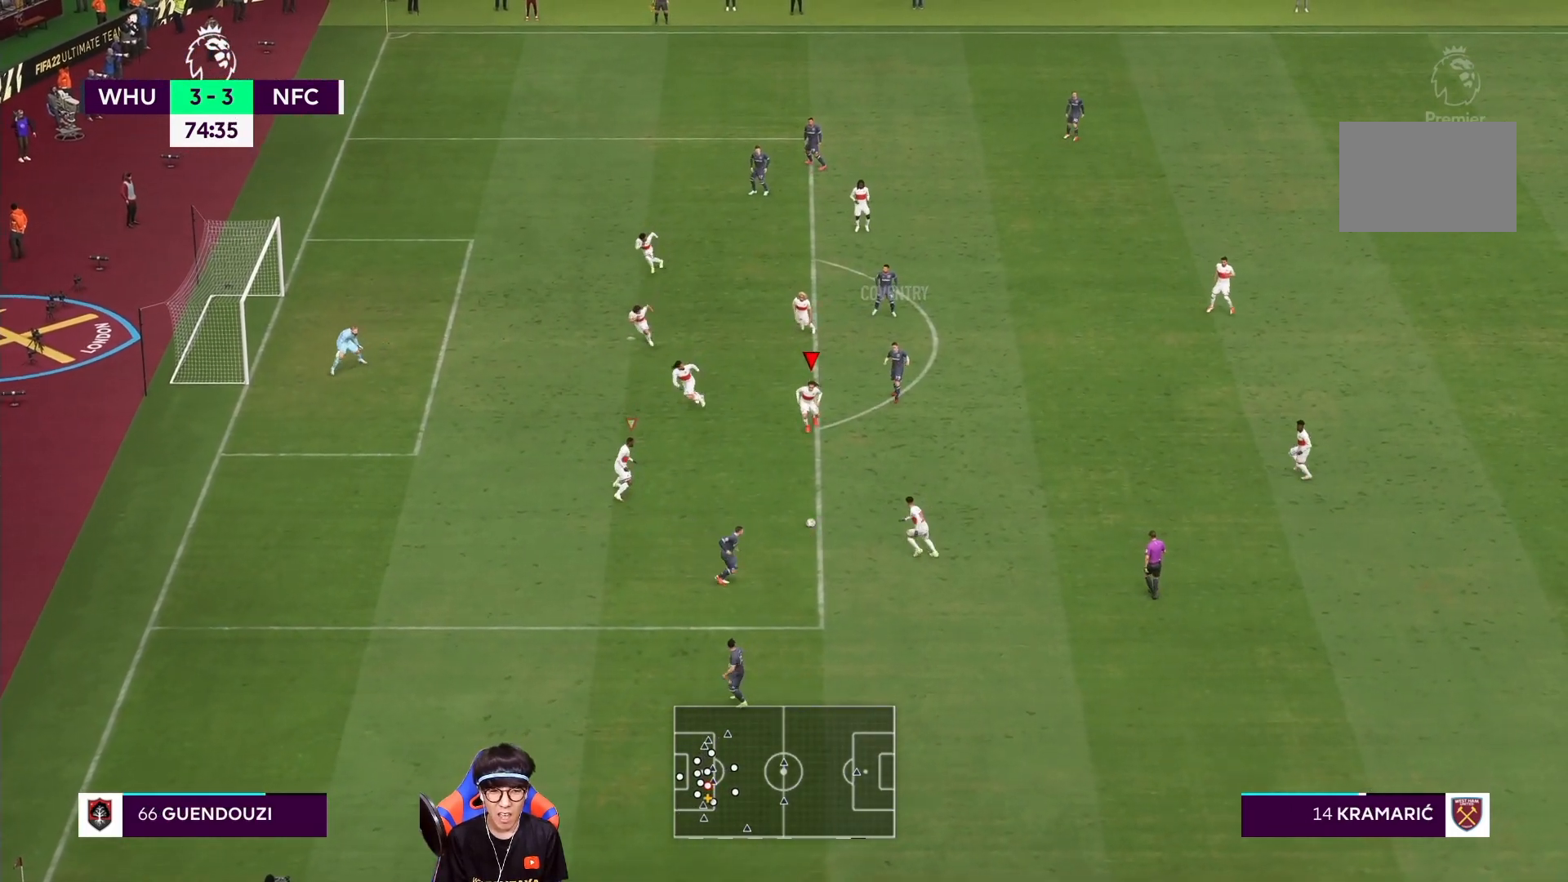
{"buttons": ["SQUARE", "L2", "R1"], "left_stick": "down-left", "right_stick": "center"}
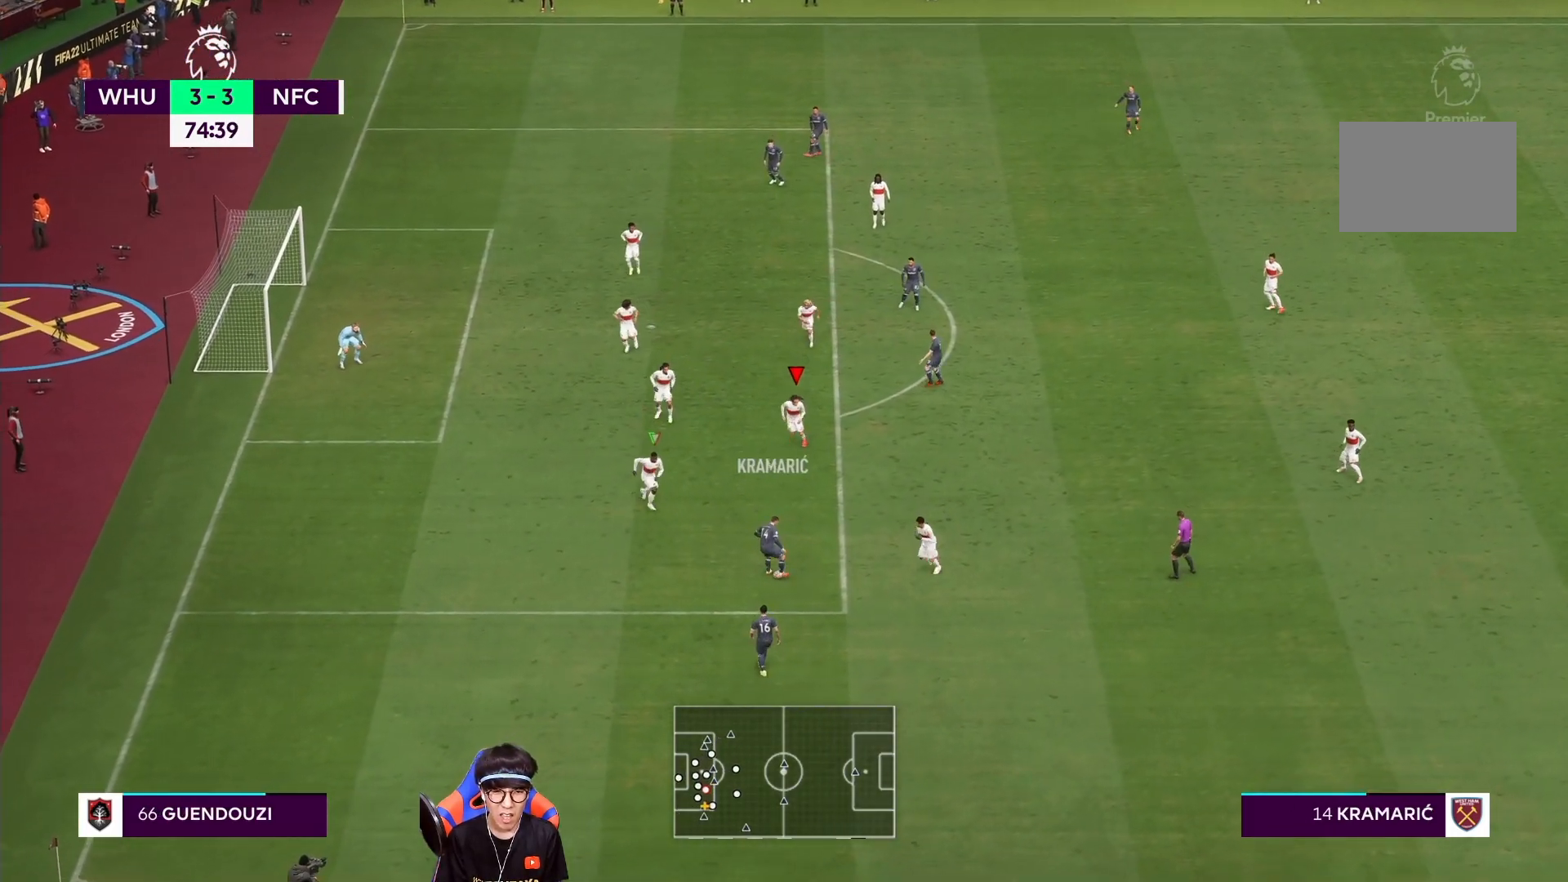
{"buttons": ["L1"], "left_stick": "down-left", "right_stick": "center", "events": [[400, "L1", "down"], [400, "L2", "up"], [400, "R1", "up"], [400, "SQUARE", "up"]]}
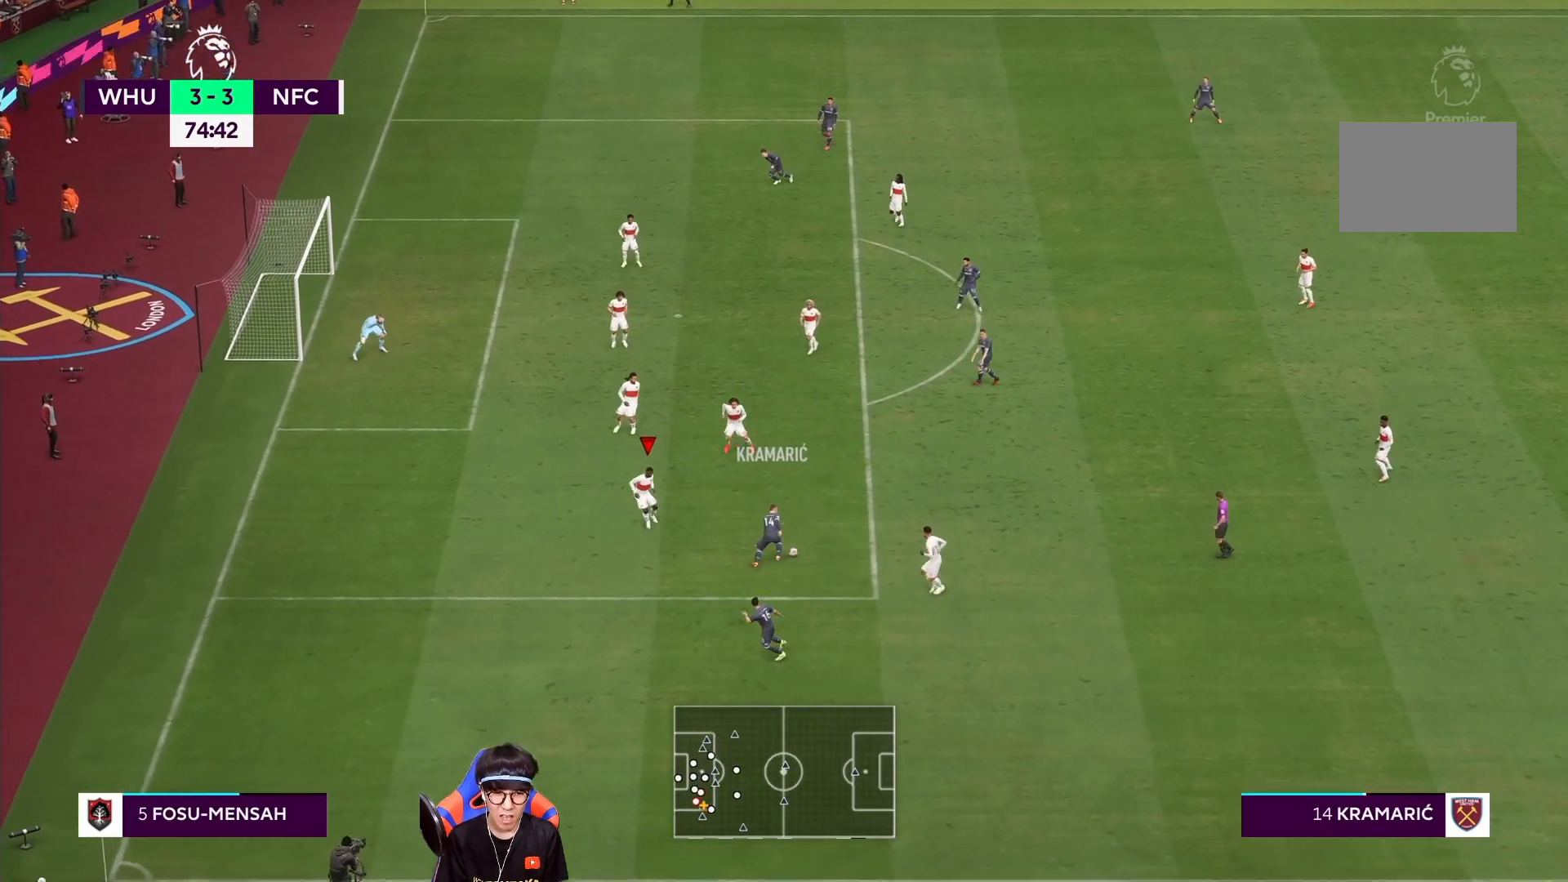
{"buttons": ["R1"], "left_stick": "right", "right_stick": "center", "events": [[67, "L1", "up"], [100, "left_stick", "down"], [133, "R1", "down"], [200, "left_stick", "down-right"], [367, "left_stick", "right"]]}
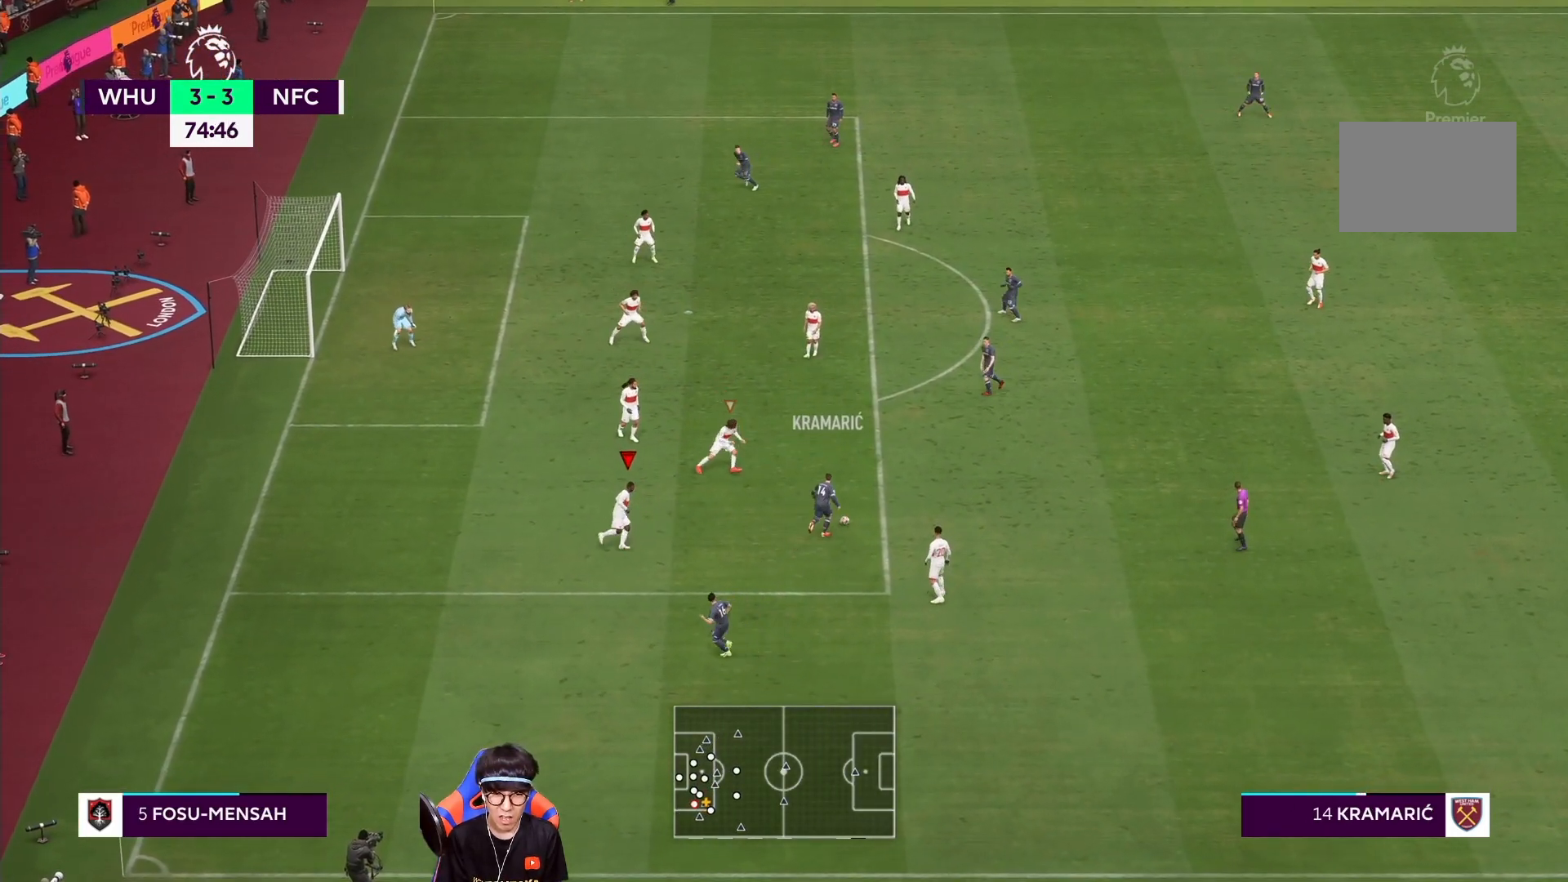
{"buttons": ["SQUARE", "L2", "R1"], "left_stick": "right", "right_stick": "center", "events": [[33, "L2", "down"], [67, "SQUARE", "down"]]}
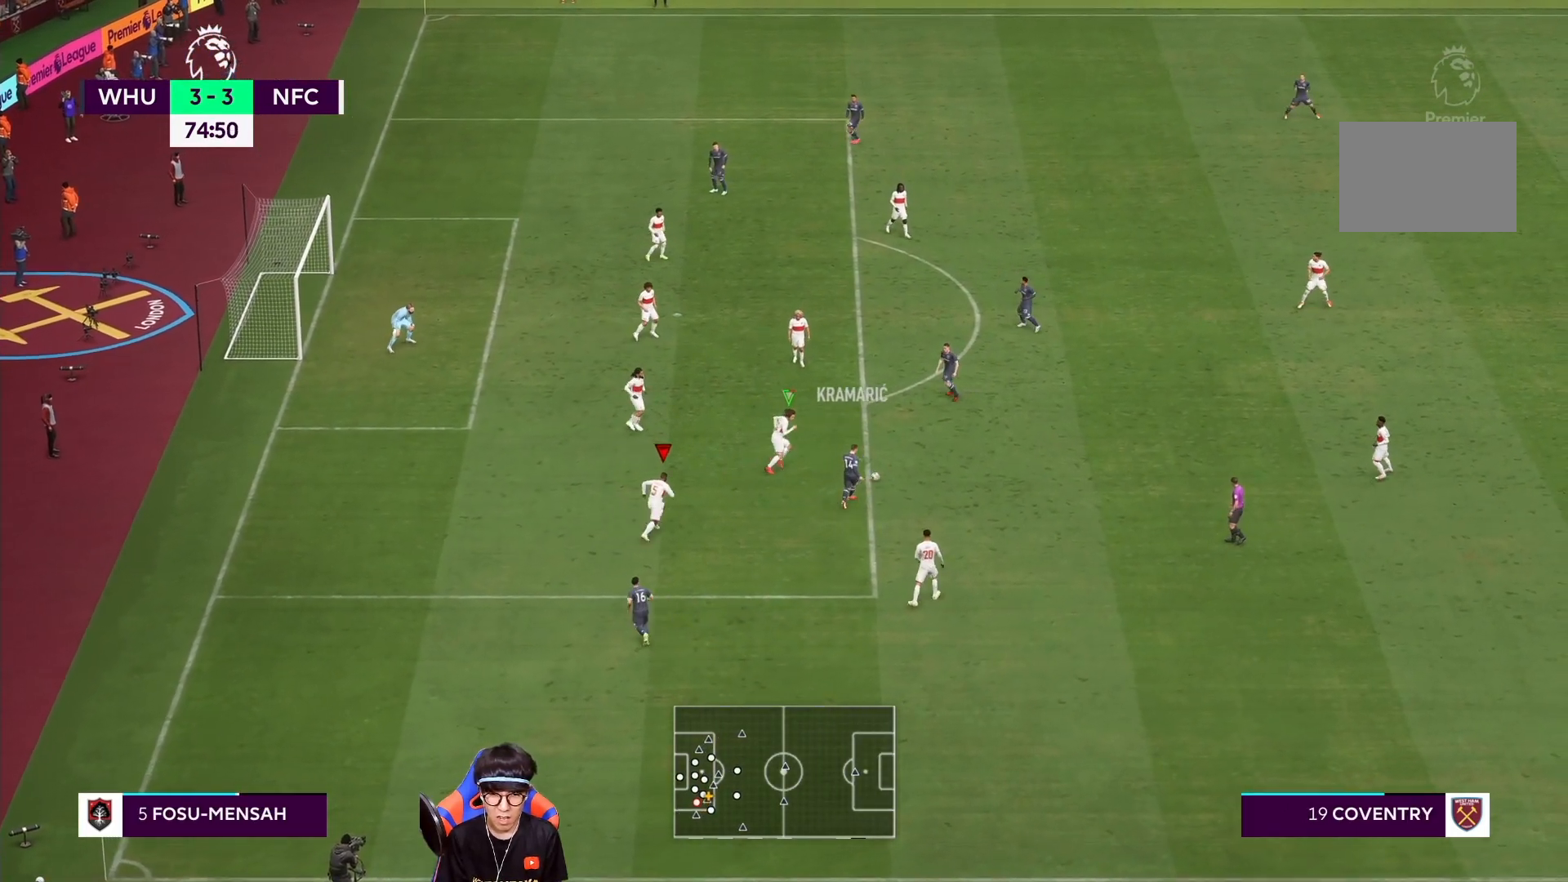
{"buttons": ["SQUARE", "L2", "R1"], "left_stick": "left", "right_stick": "center", "events": [[100, "left_stick", "up"], [233, "left_stick", "up-left"], [433, "left_stick", "left"]]}
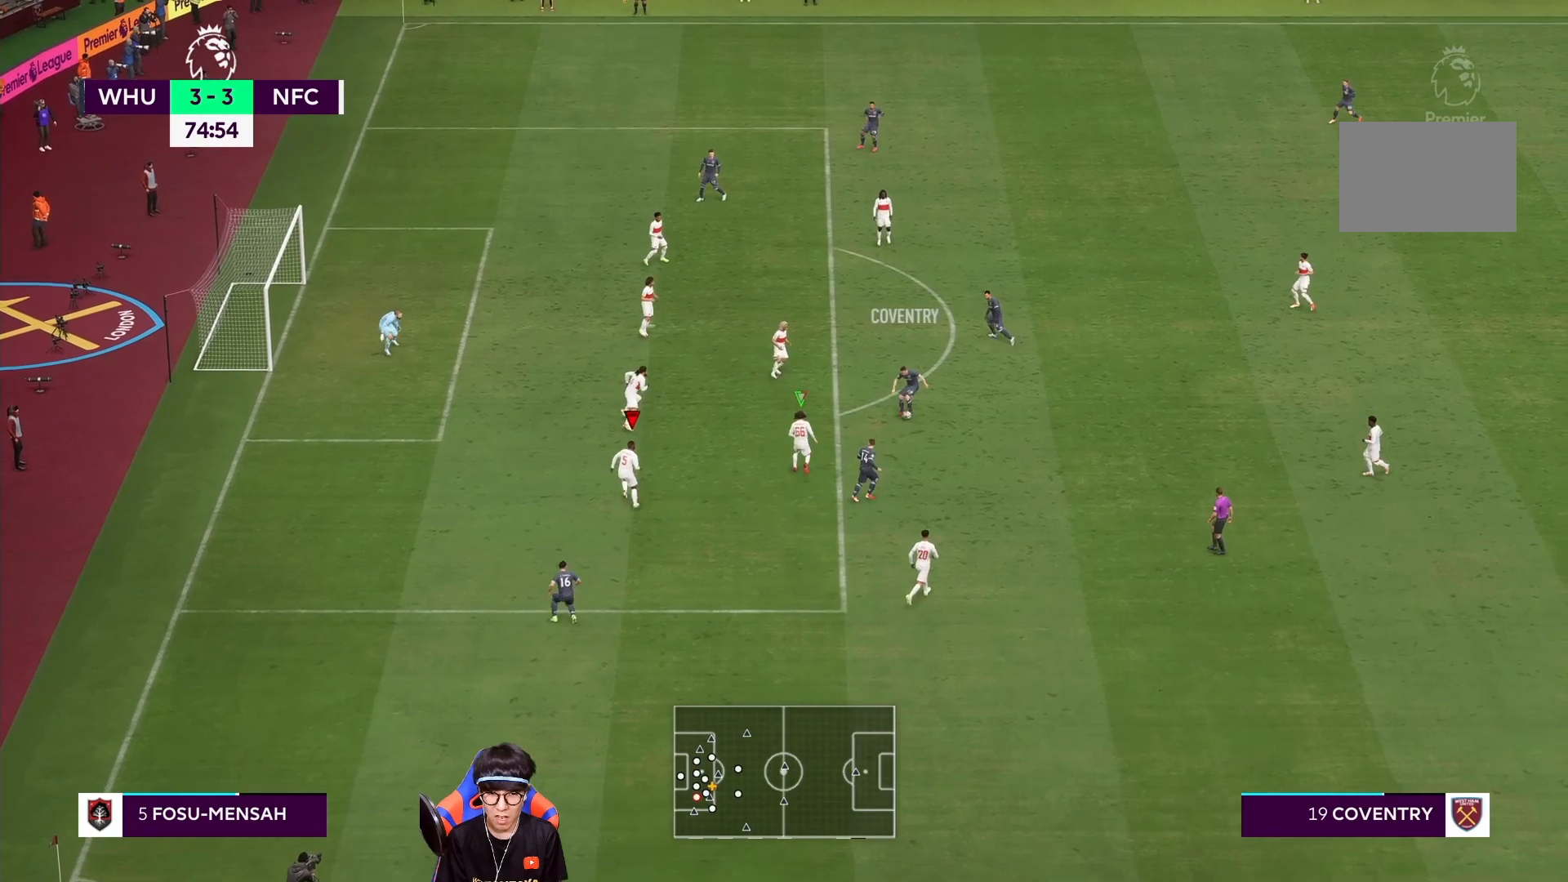
{"buttons": ["SQUARE", "L2", "R1"], "left_stick": "left", "right_stick": "center", "events": [[100, "SQUARE", "up"], [133, "SQUARE", "down"]]}
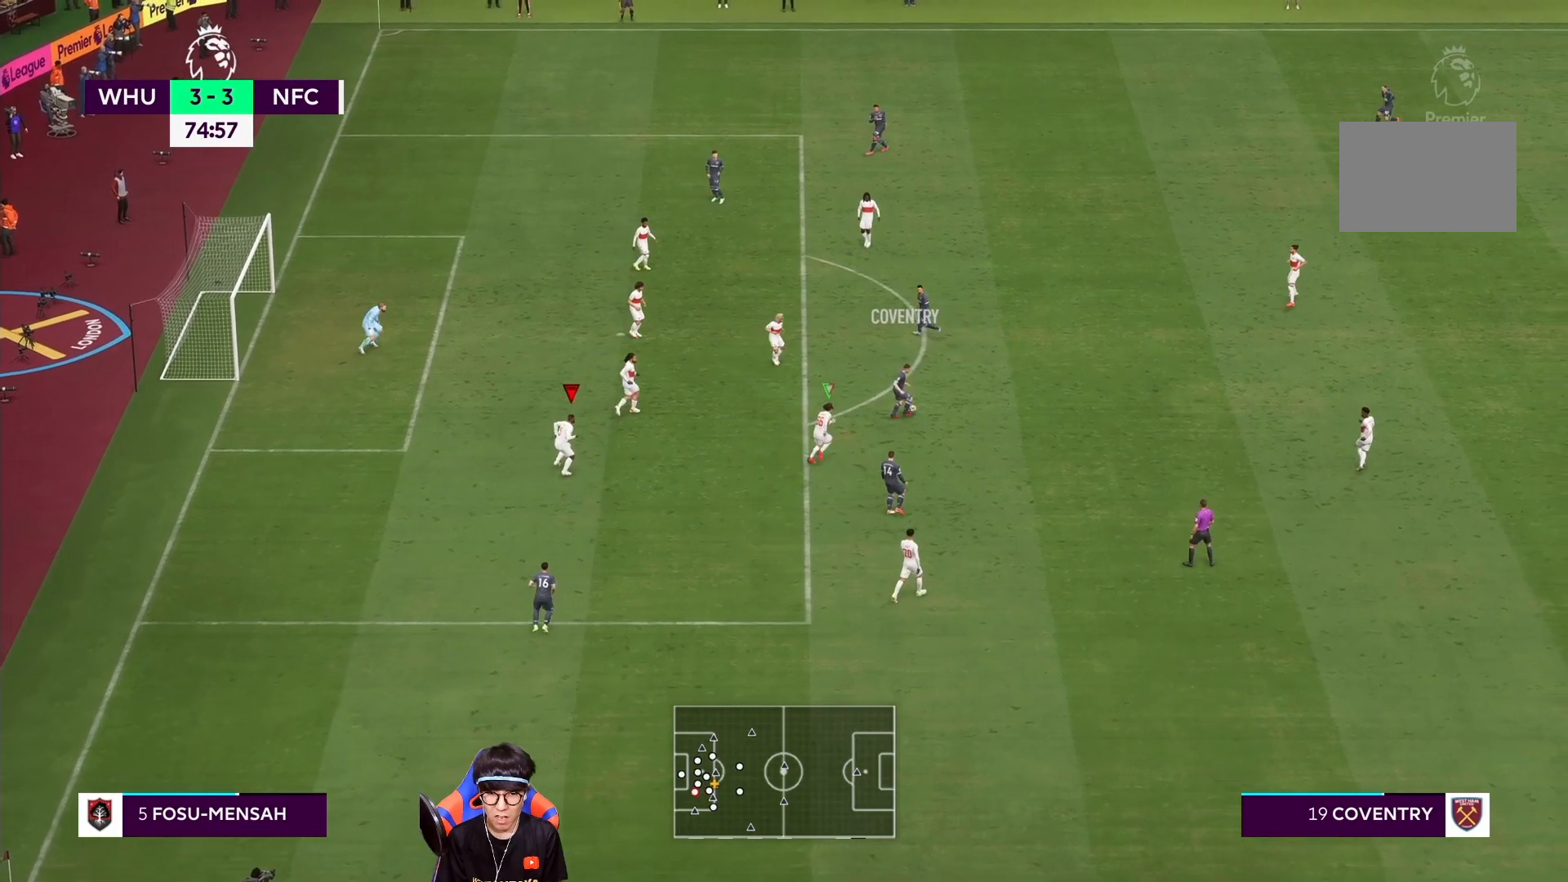
{"buttons": [], "left_stick": "left", "right_stick": "center", "events": [[133, "SQUARE", "up"], [250, "L2", "up"], [300, "L1", "down"], [300, "R1", "up"], [433, "L1", "up"]]}
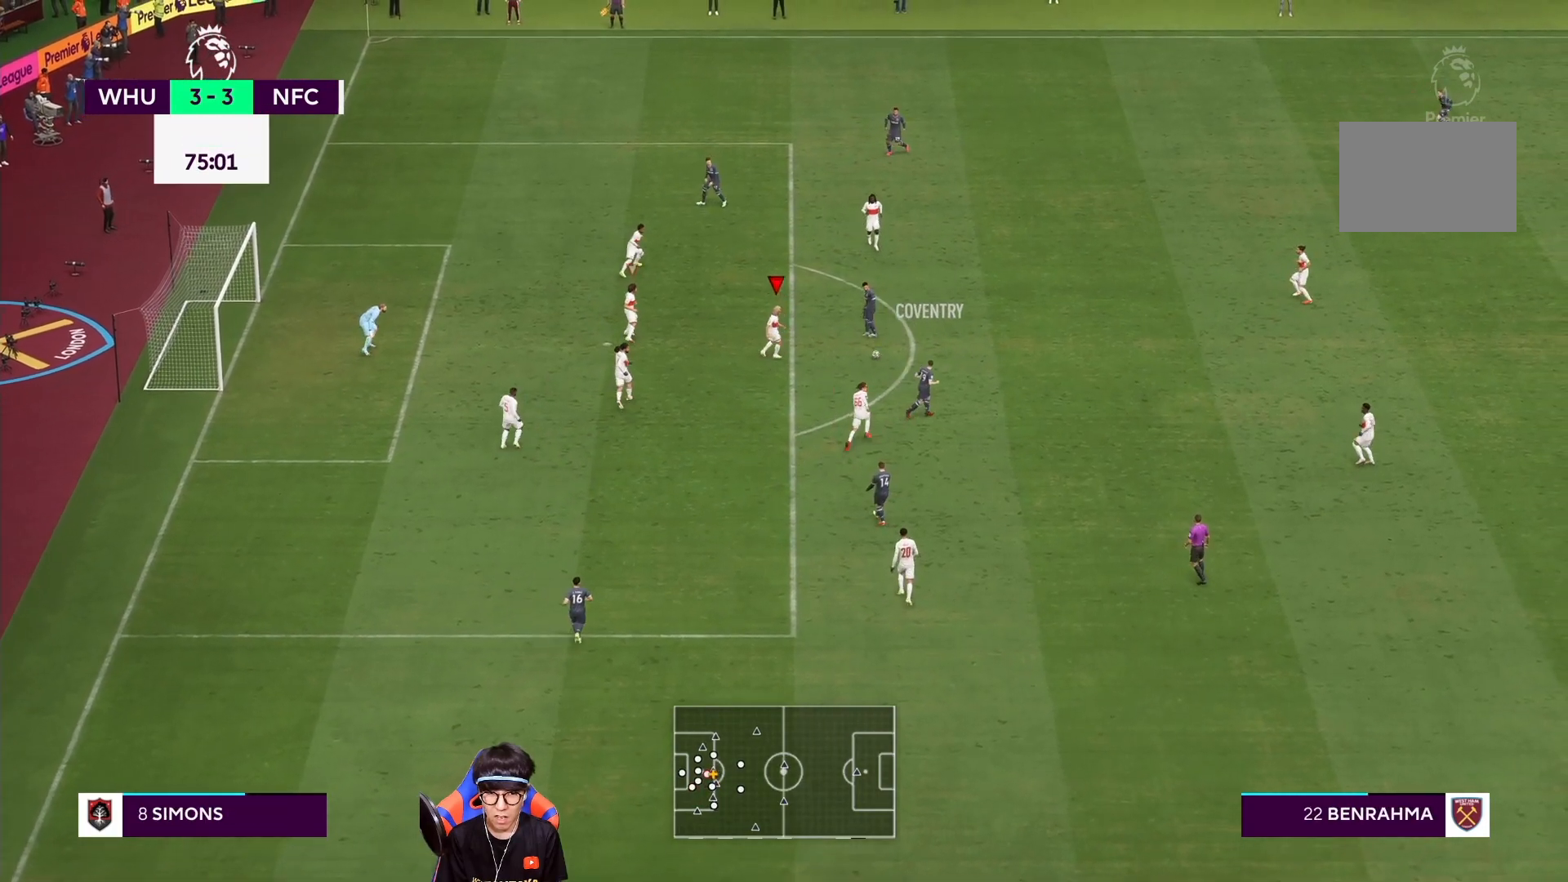
{"buttons": ["L2"], "left_stick": "right", "right_stick": "center", "events": [[233, "left_stick", "right"], [283, "L2", "down"]]}
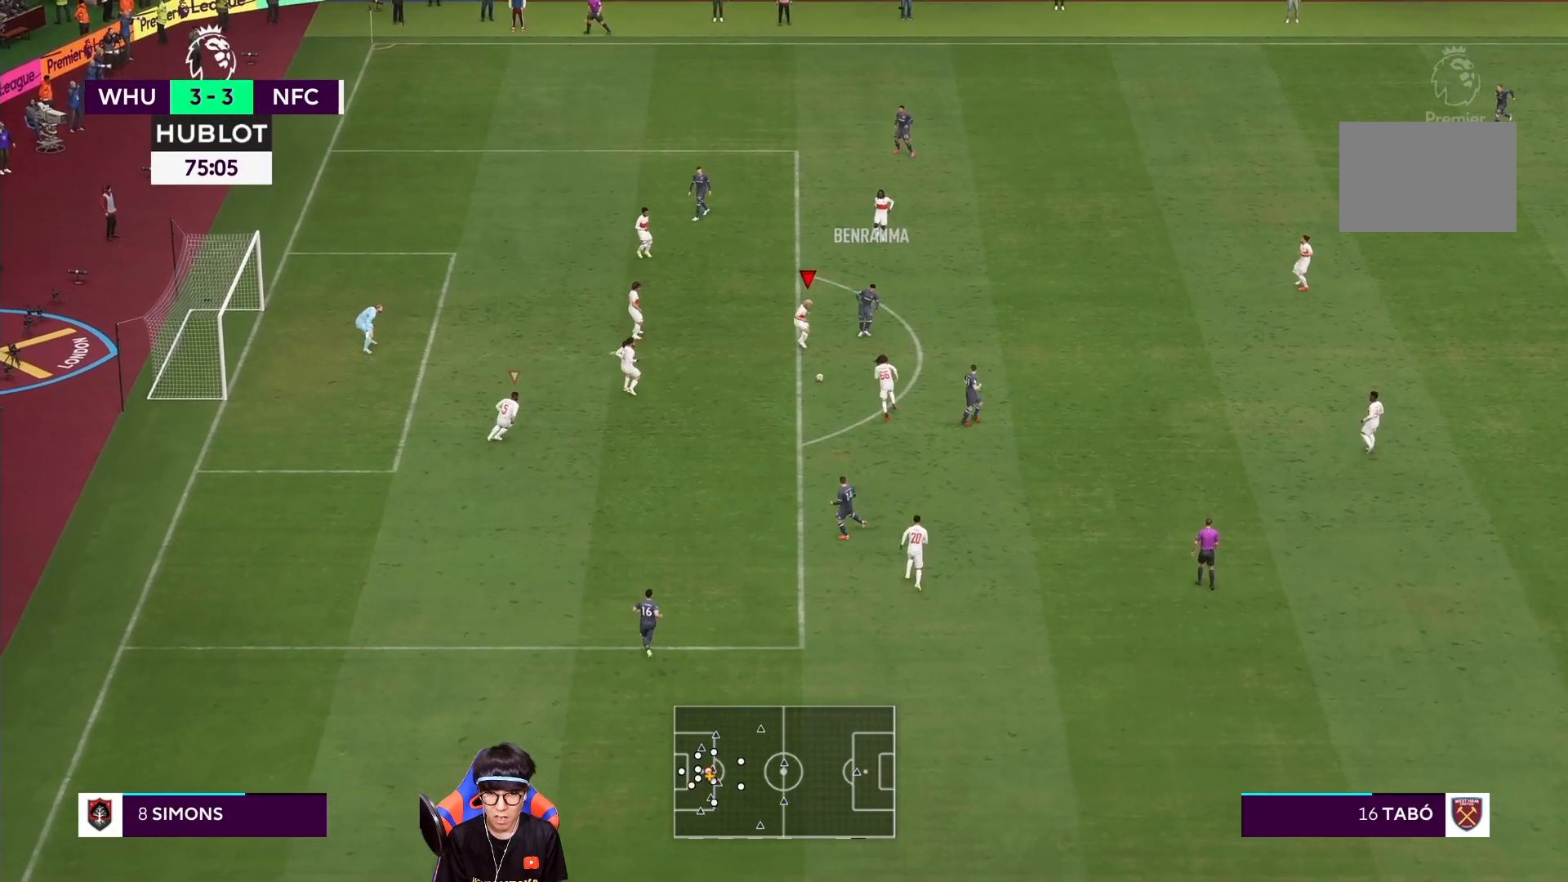
{"buttons": ["L1"], "left_stick": "down", "right_stick": "center", "events": [[67, "left_stick", "center"], [333, "left_stick", "down-left"], [350, "L2", "up"], [400, "L1", "down"], [400, "left_stick", "down-right"], [467, "left_stick", "down"]]}
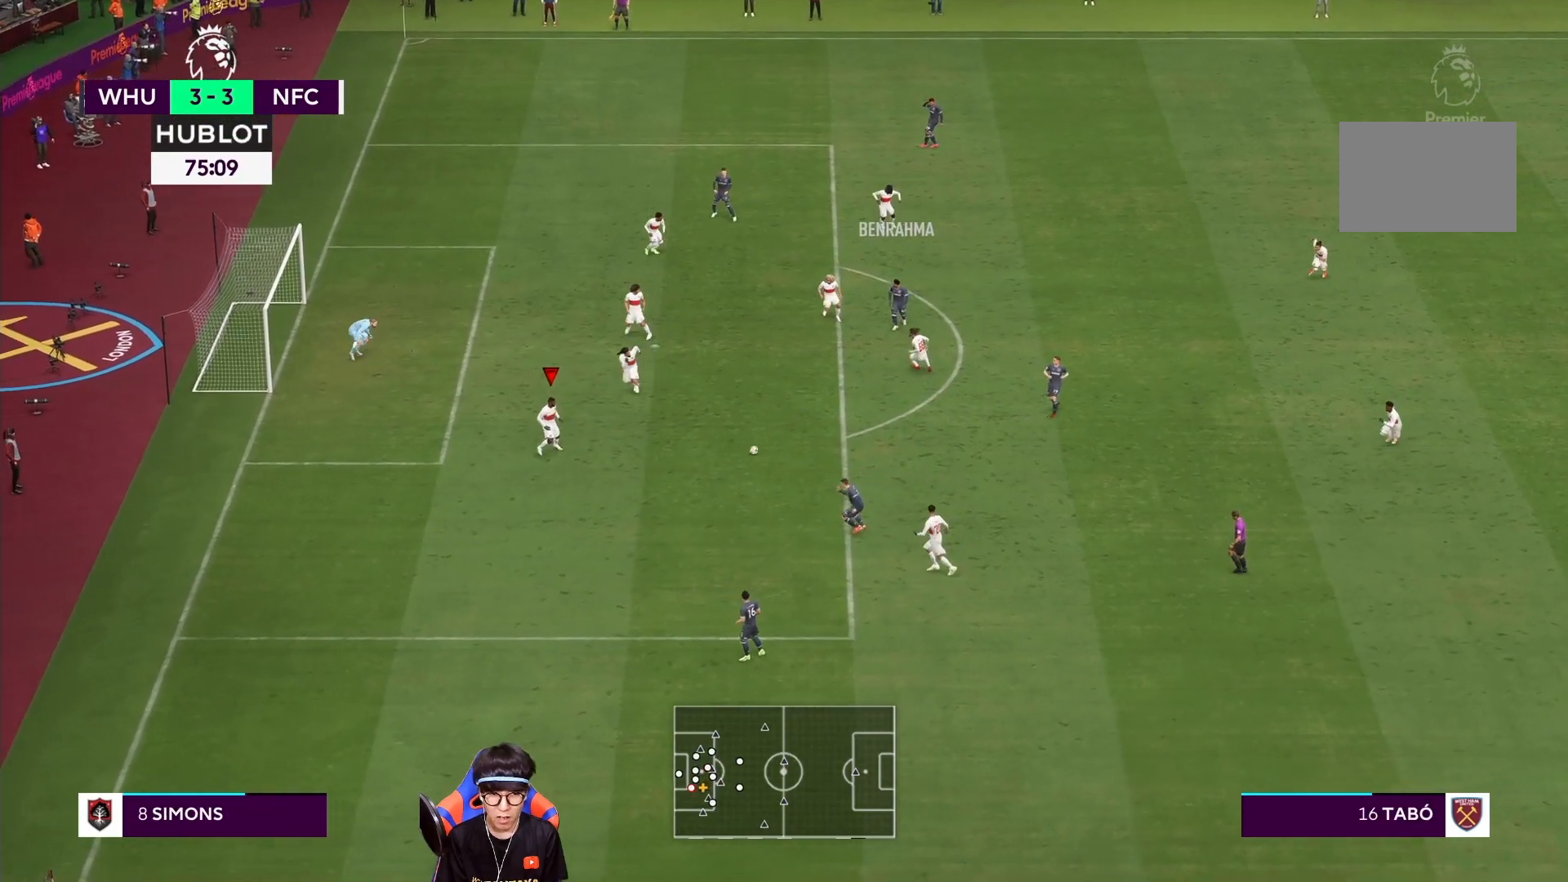
{"buttons": ["R1"], "left_stick": "center", "right_stick": "center", "events": [[33, "L1", "up"], [233, "R1", "down"], [367, "left_stick", "center"]]}
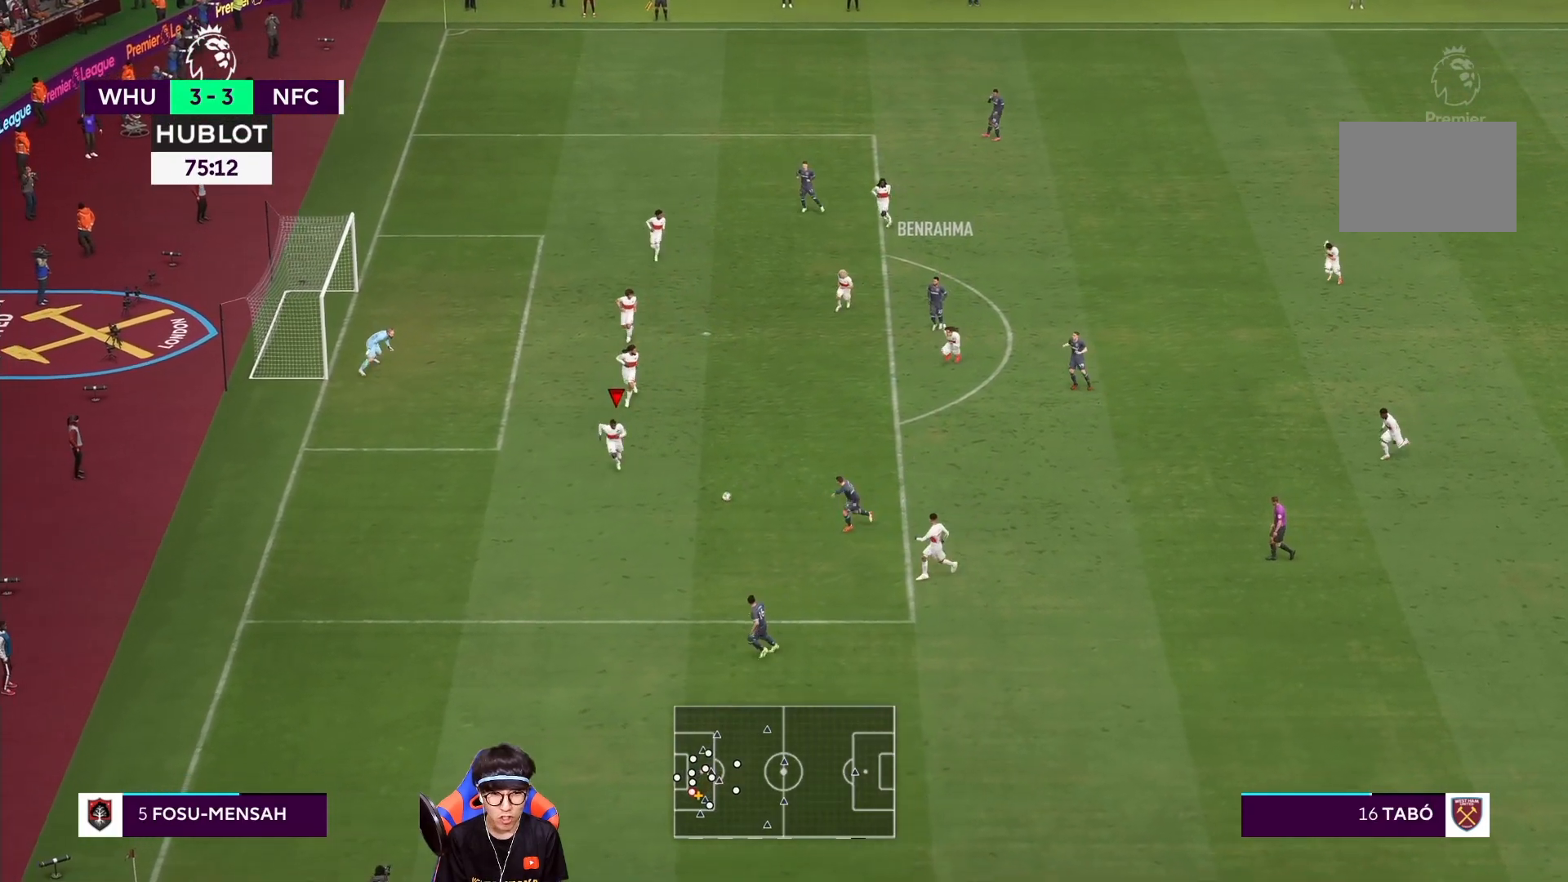
{"buttons": ["R1"], "left_stick": "center", "right_stick": "center", "events": []}
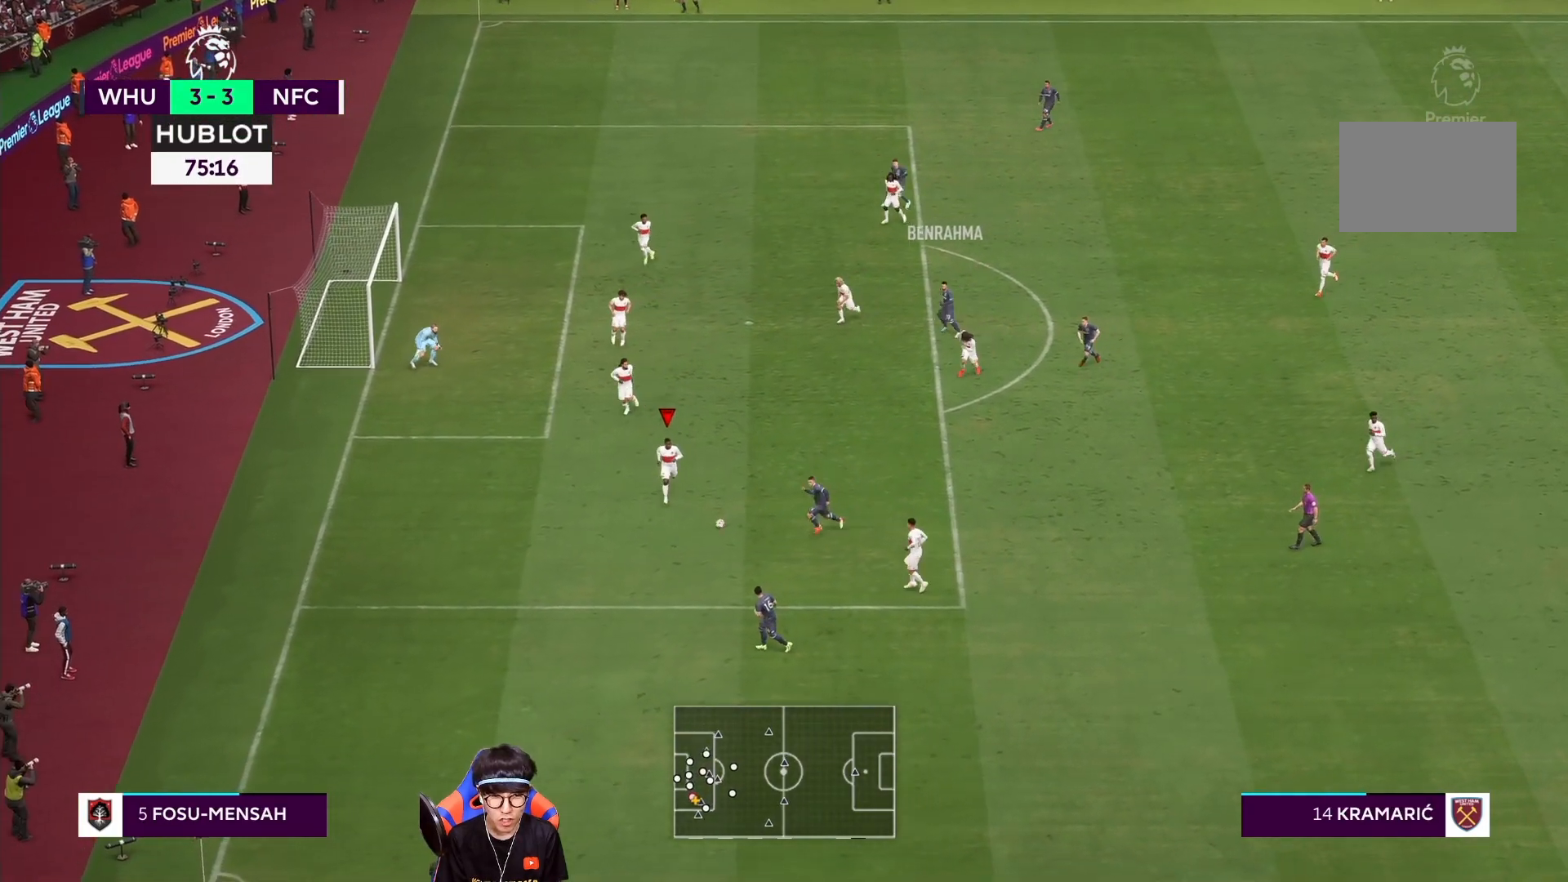
{"buttons": ["R1"], "left_stick": "down", "right_stick": "center", "events": [[117, "TRIANGLE", "down"], [117, "left_stick", "down"], [283, "TRIANGLE", "up"]]}
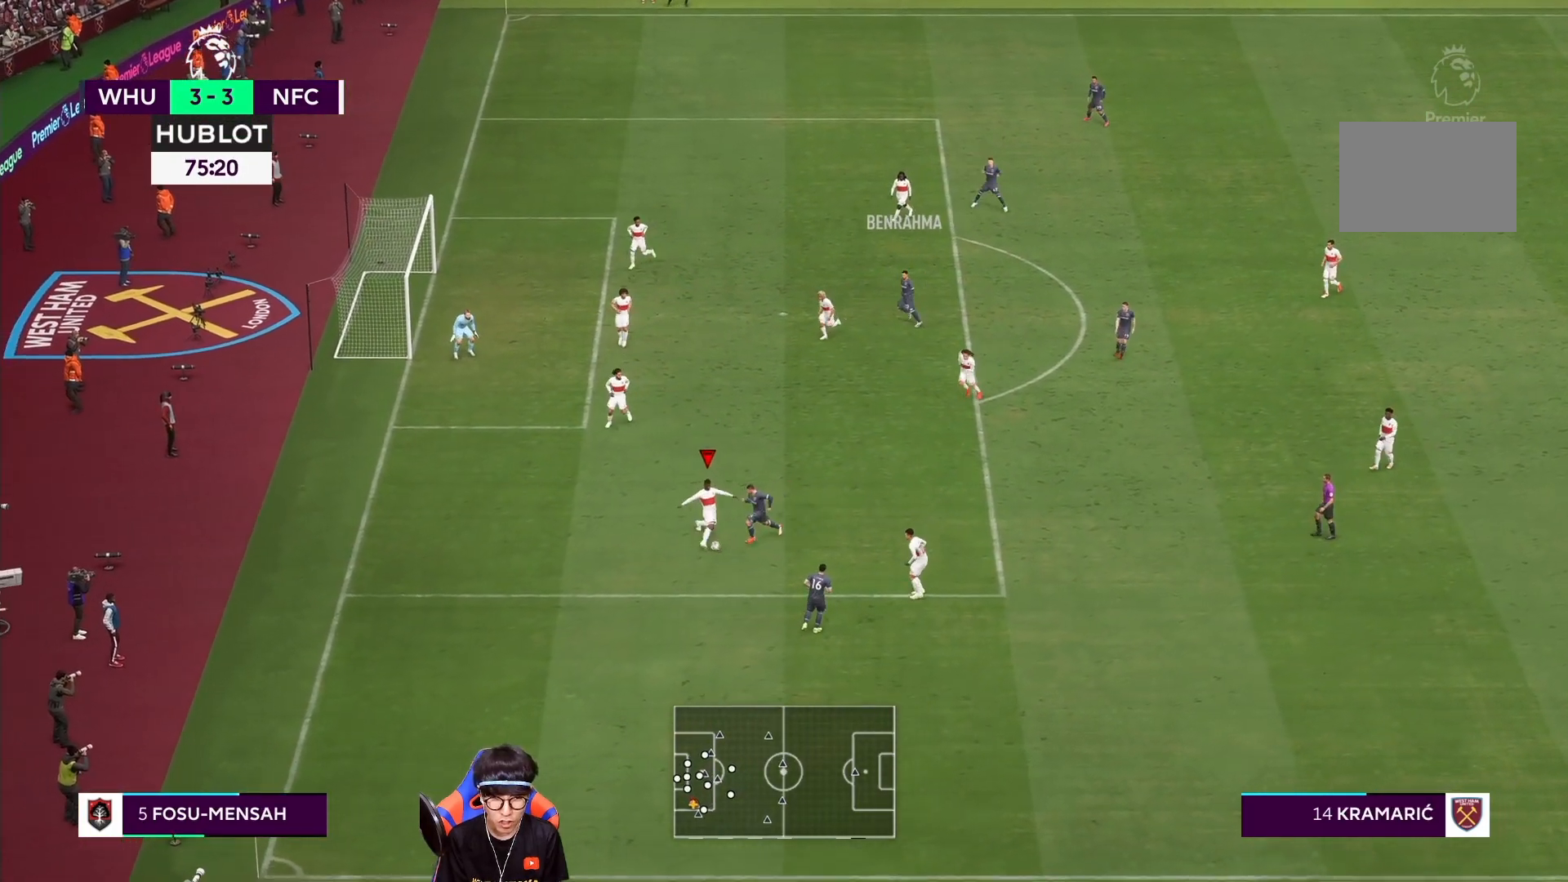
{"buttons": ["R1"], "left_stick": "down-right", "right_stick": "center", "events": [[317, "left_stick", "down-right"]]}
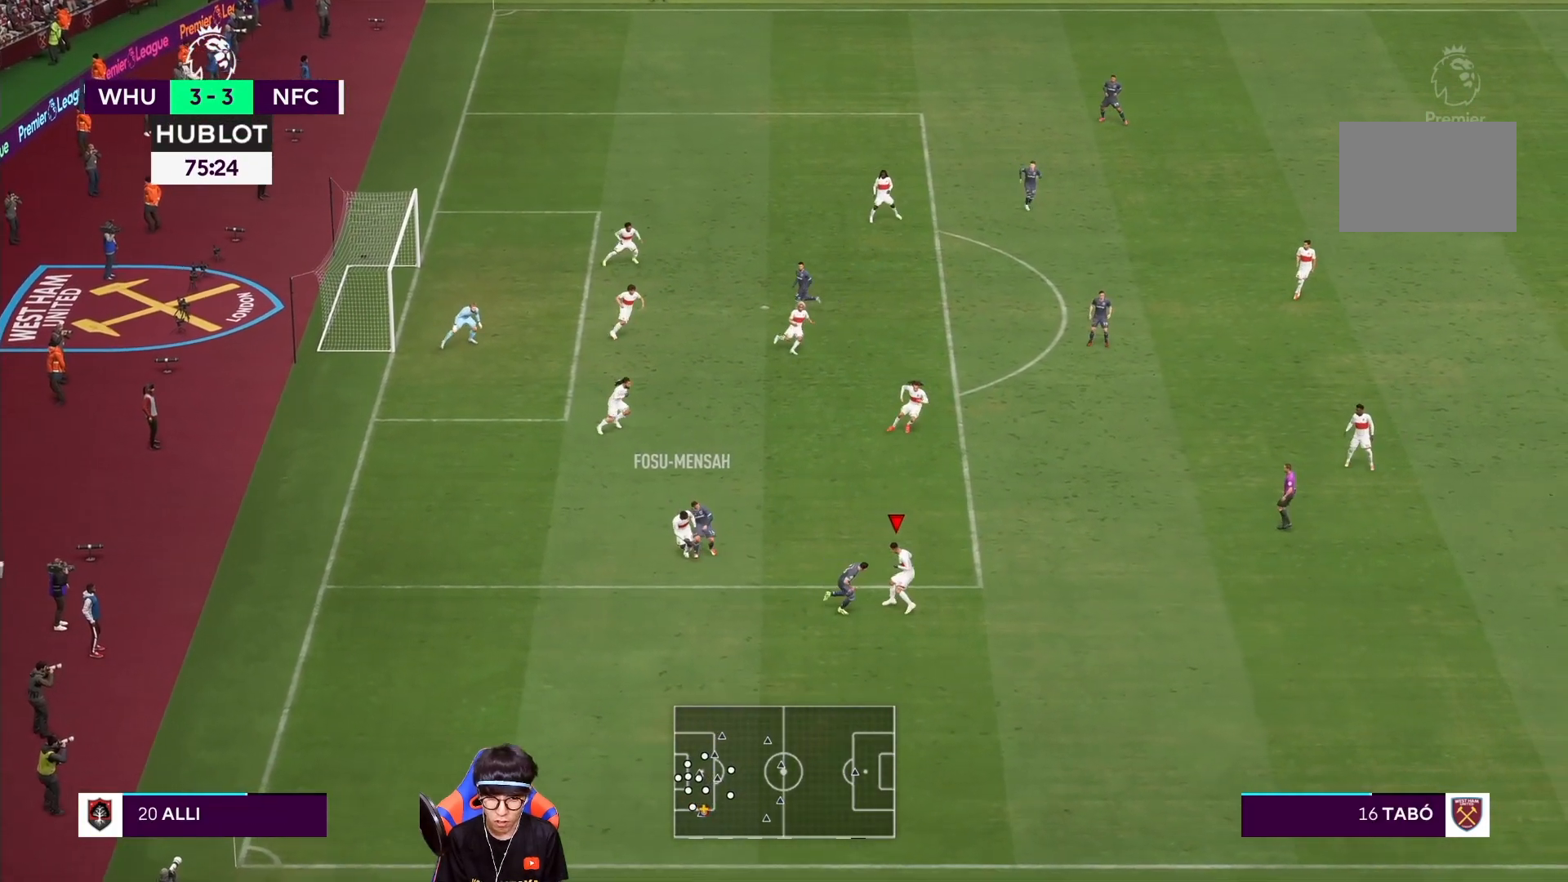
{"buttons": ["R1"], "left_stick": "down-right", "right_stick": "center", "events": []}
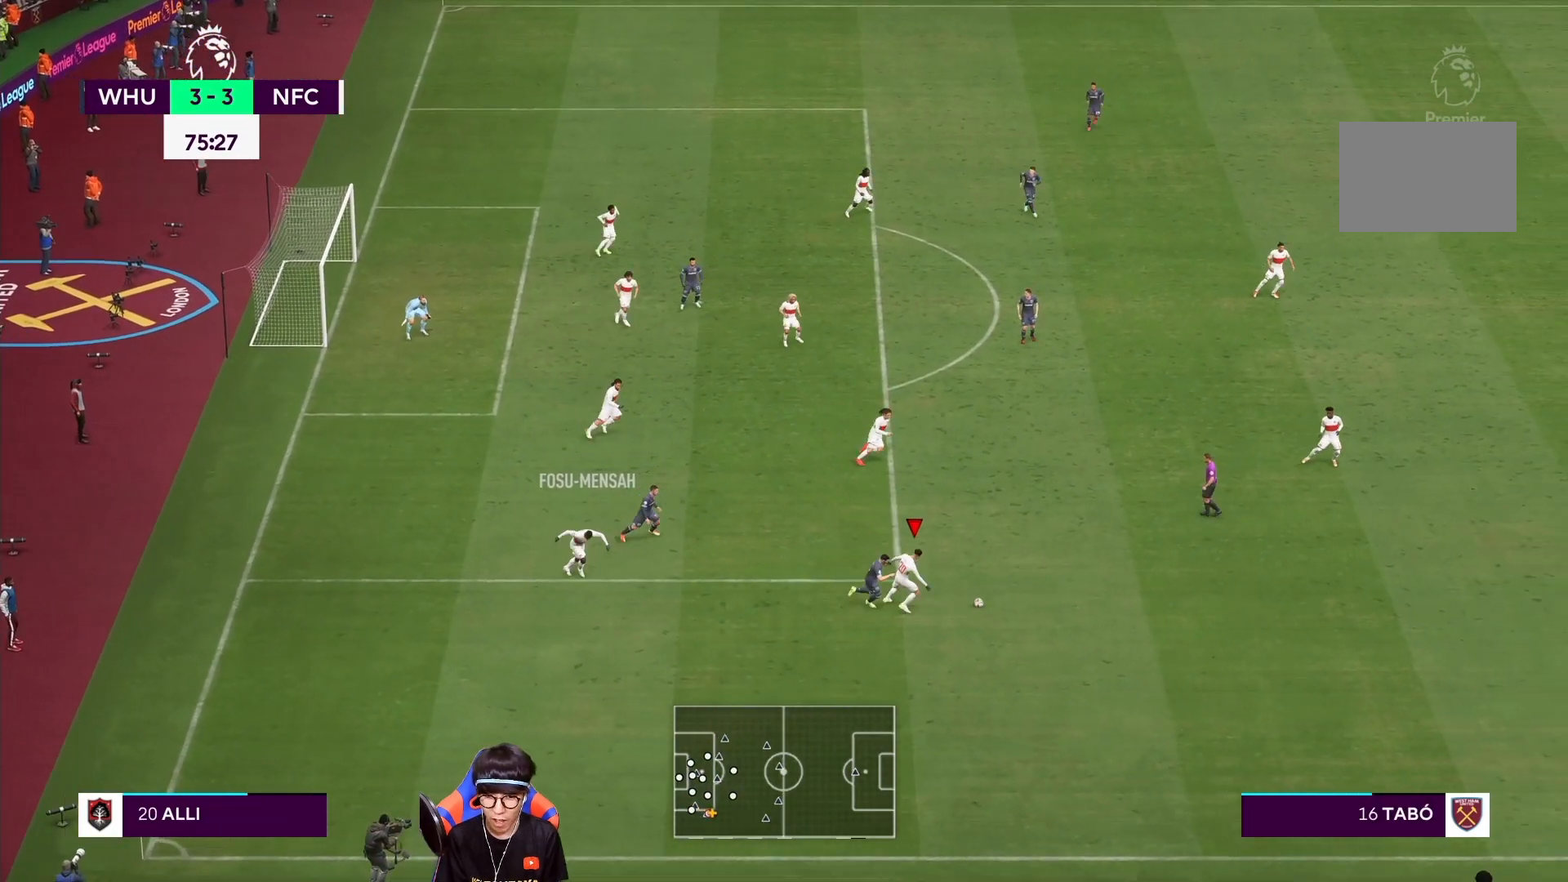
{"buttons": ["L2", "R1"], "left_stick": "center", "right_stick": "center", "events": [[233, "L2", "down"], [233, "left_stick", "center"]]}